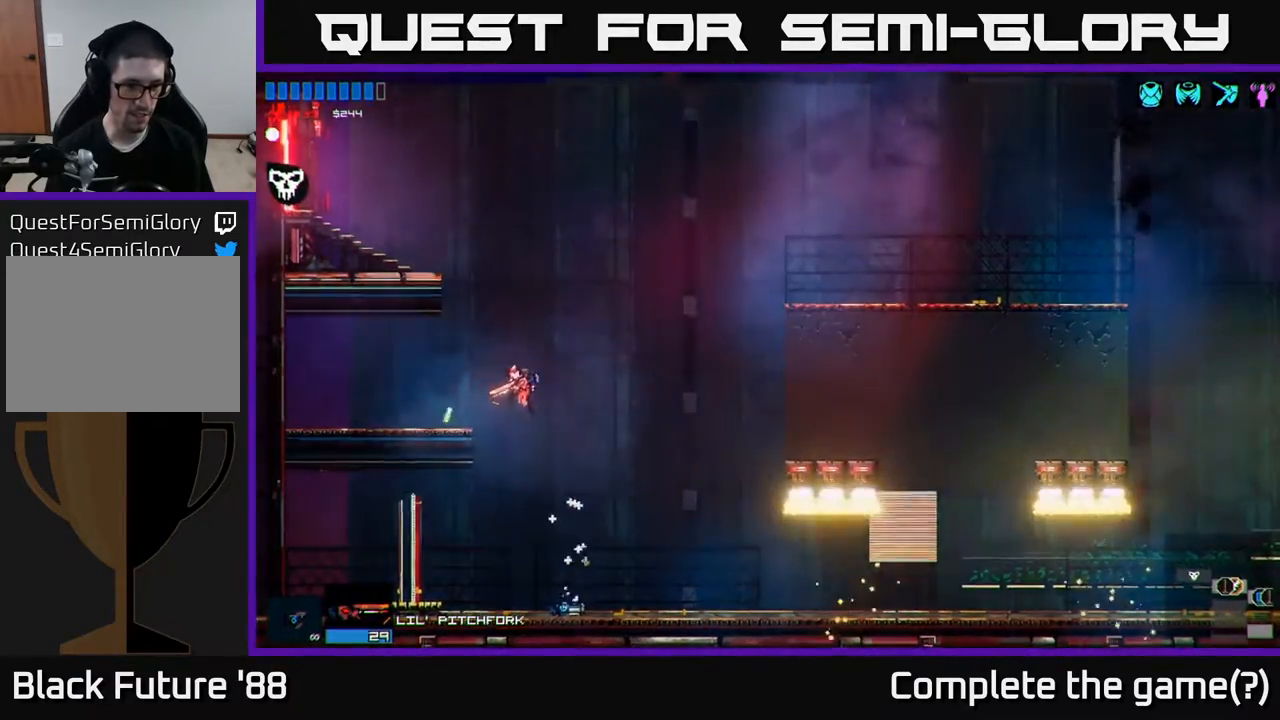
Gameplay with a controller (Xbox layout); each line is a JSON object with the inputs held at the frame after it. "events" lists button and stick changes between this image and that frame as [ms after this image, input, new state], when the widget could be followed in between.
{"buttons": [], "left_stick": "right", "right_stick": "center", "events": [[317, "left_stick", "center"], [367, "left_stick", "right"]]}
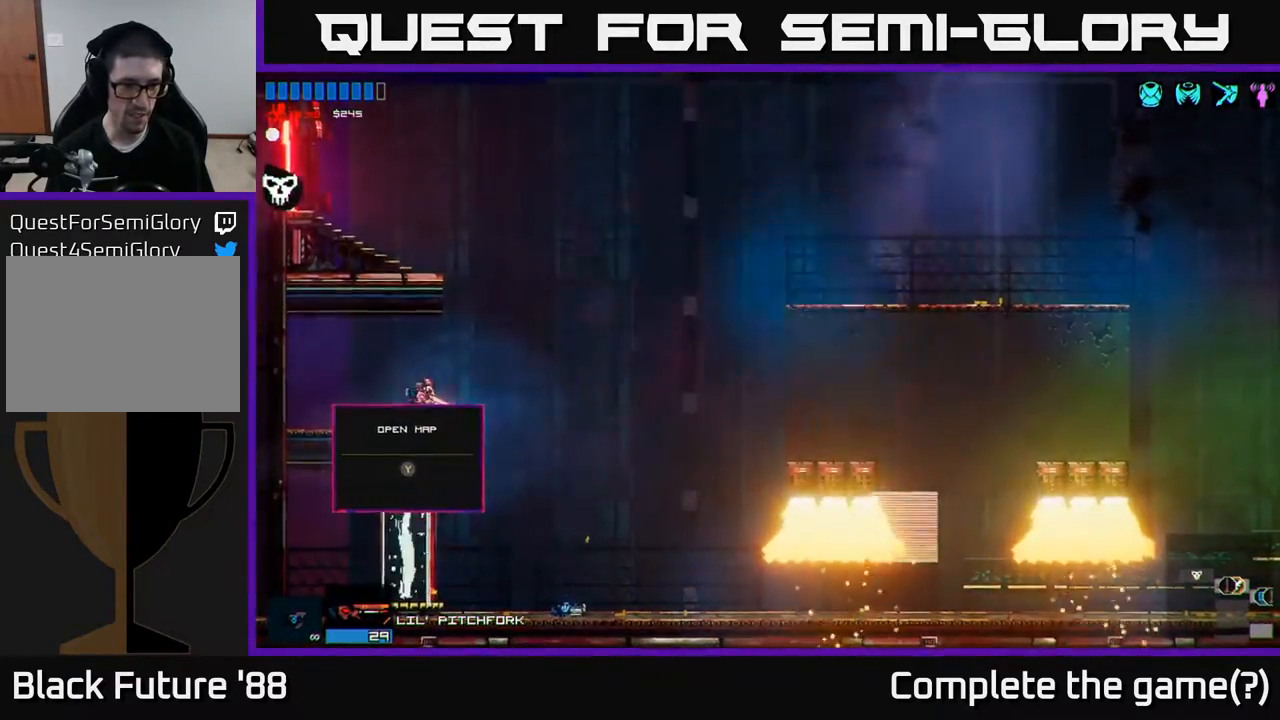
{"buttons": [], "left_stick": "left", "right_stick": "center", "events": [[17, "A", "down"], [183, "A", "up"], [250, "A", "down"], [267, "left_stick", "left"], [400, "A", "up"]]}
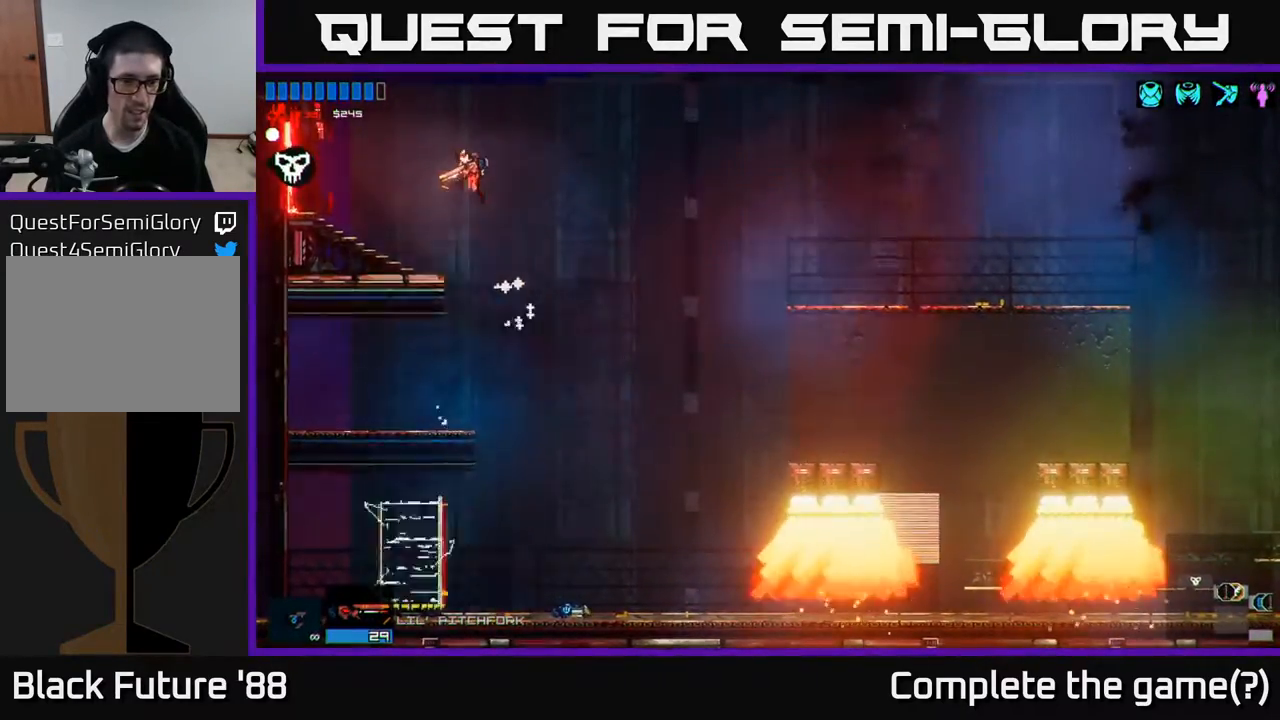
{"buttons": [], "left_stick": "left", "right_stick": "center", "events": []}
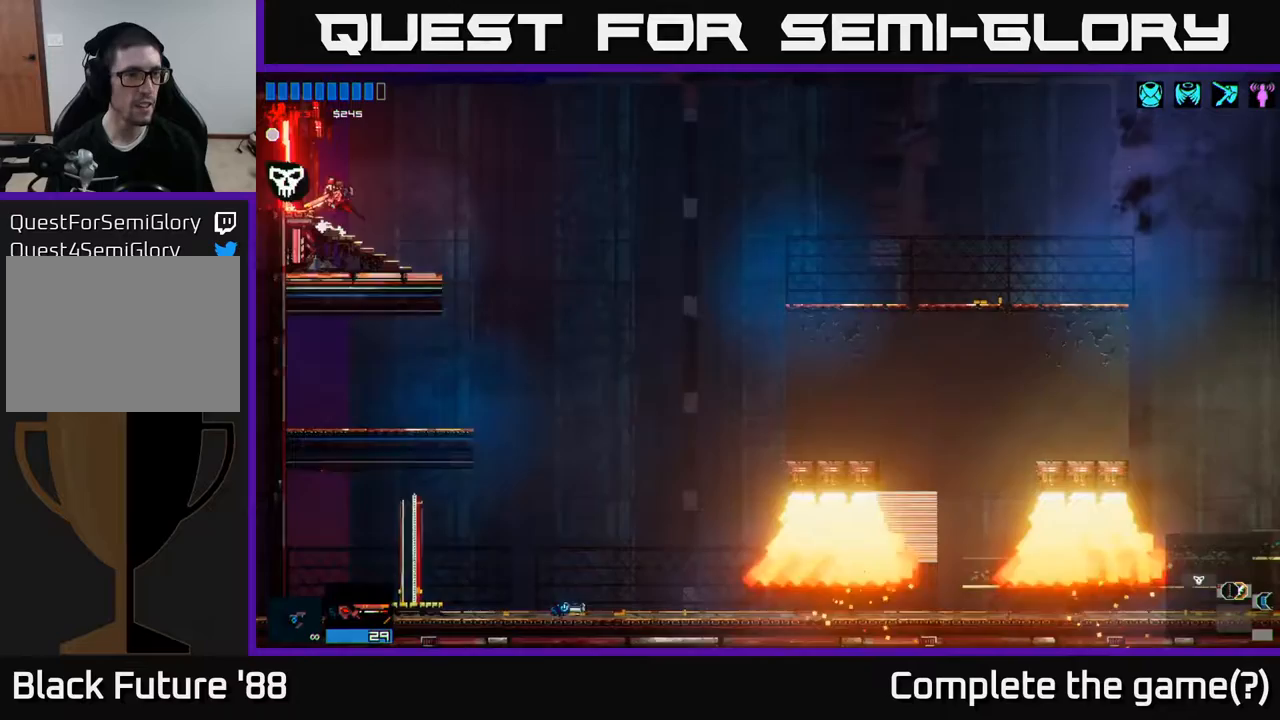
{"buttons": [], "left_stick": "left", "right_stick": "center", "events": []}
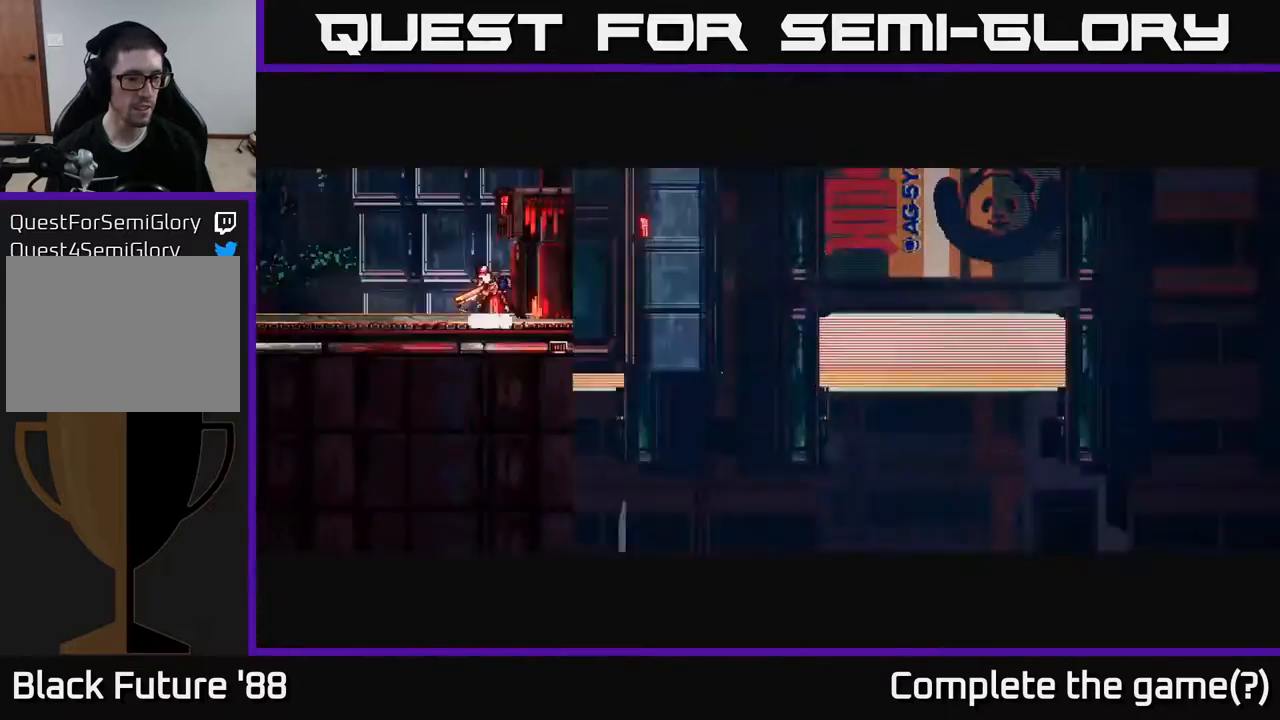
{"buttons": [], "left_stick": "left", "right_stick": "center", "events": [[233, "left_stick", "center"], [450, "left_stick", "left"]]}
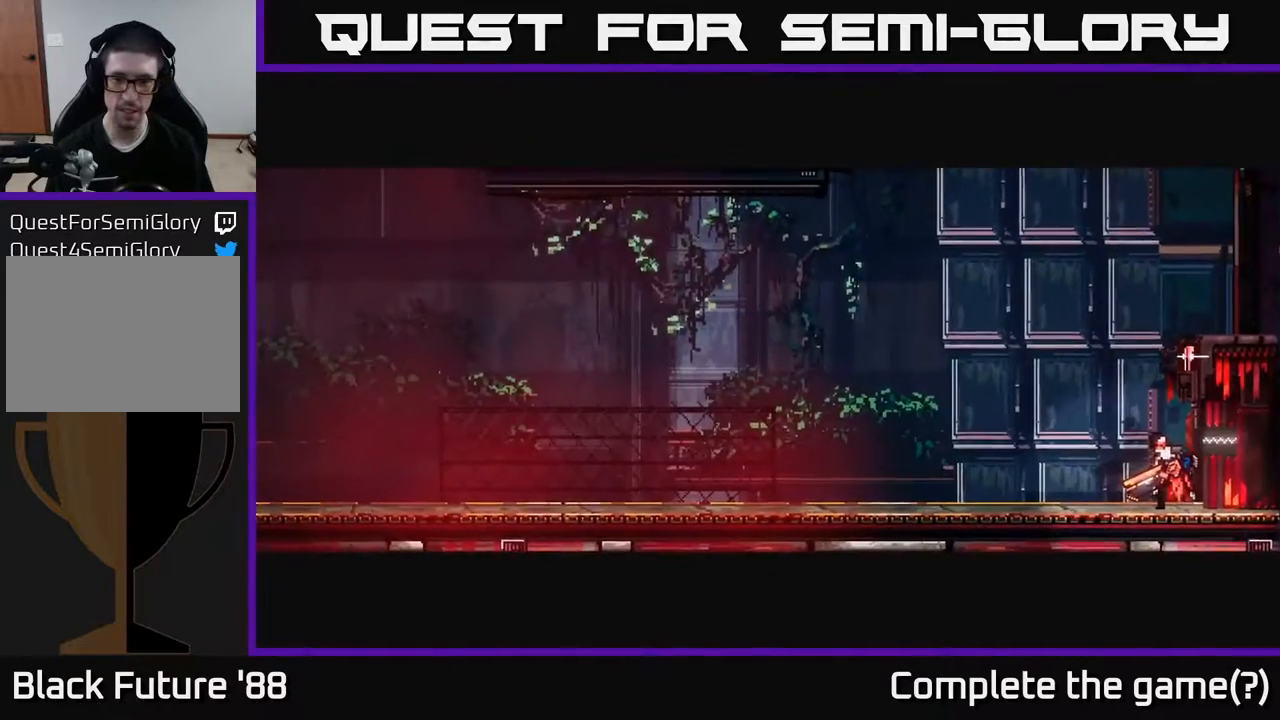
{"buttons": [], "left_stick": "left", "right_stick": "center", "events": []}
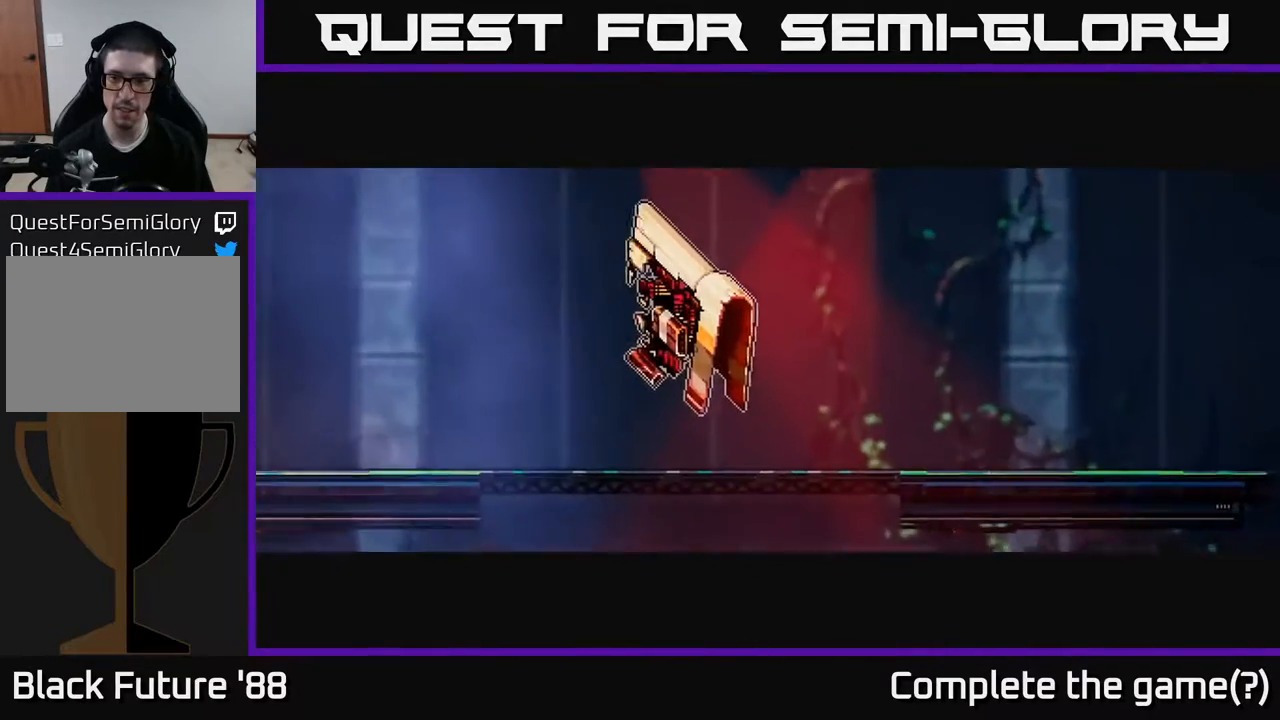
{"buttons": [], "left_stick": "left", "right_stick": "center", "events": [[300, "left_stick", "center"], [500, "left_stick", "left"]]}
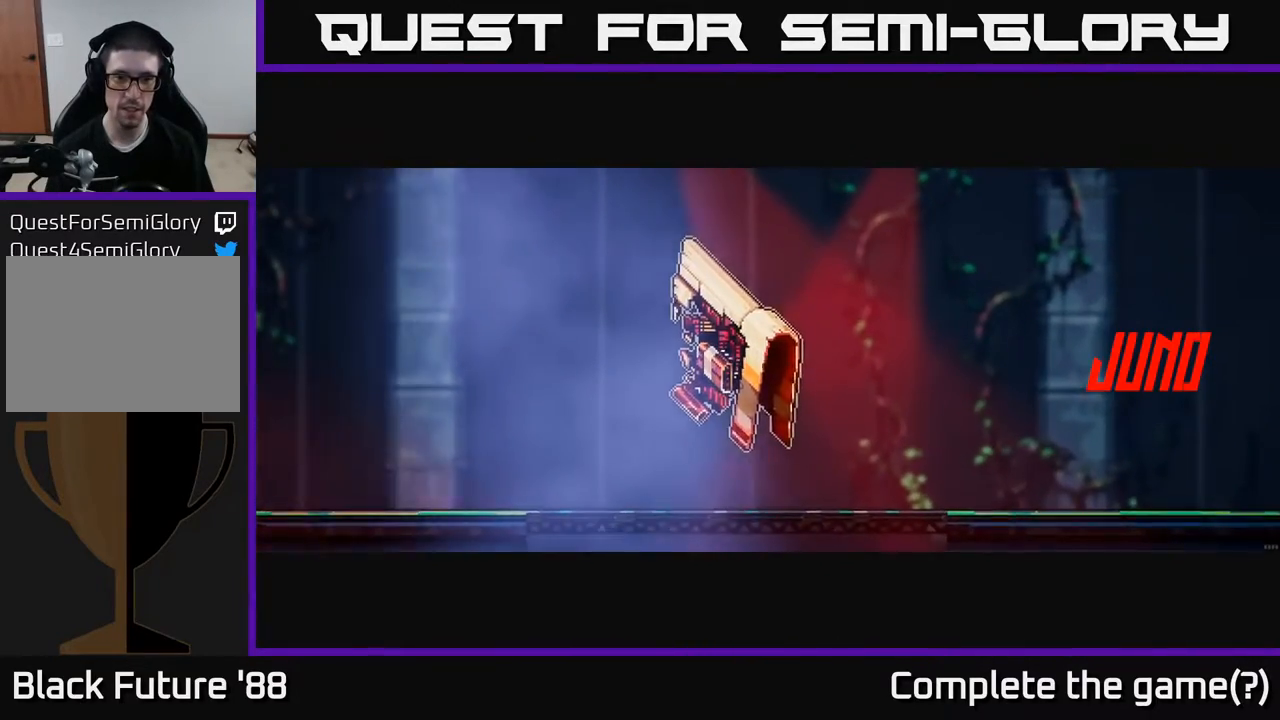
{"buttons": [], "left_stick": "left", "right_stick": "center", "events": []}
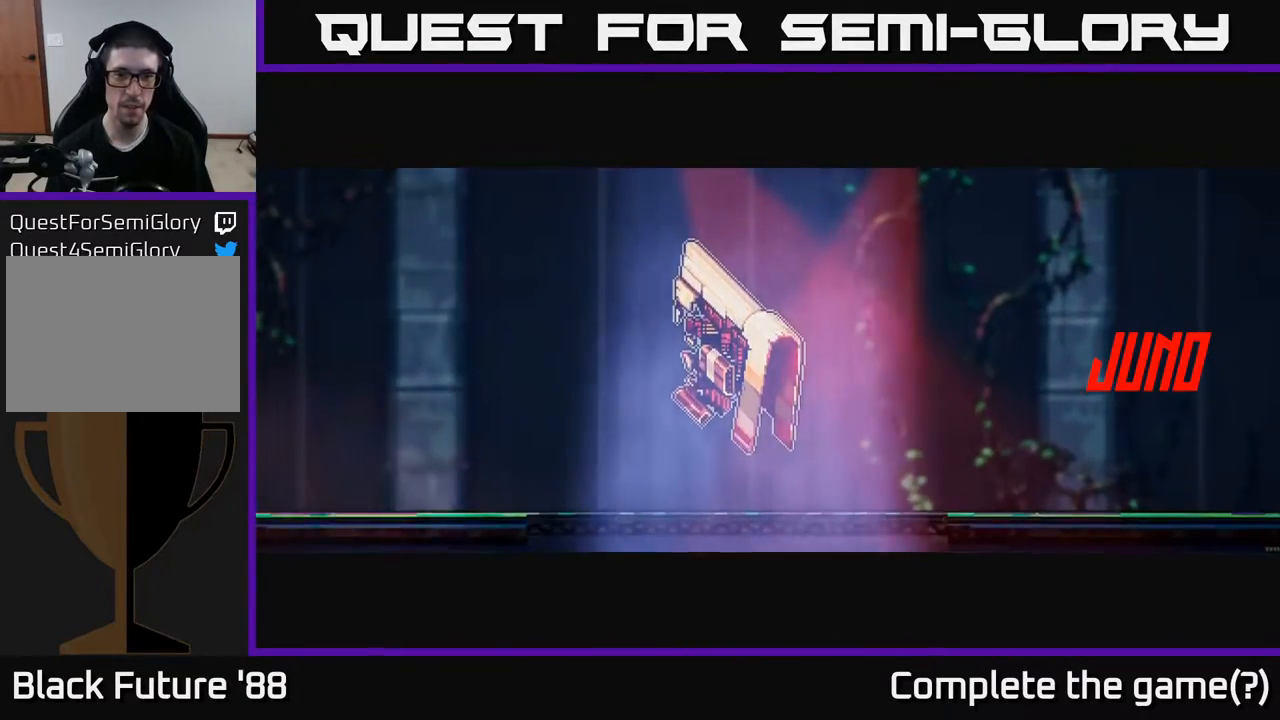
{"buttons": [], "left_stick": "left", "right_stick": "center", "events": []}
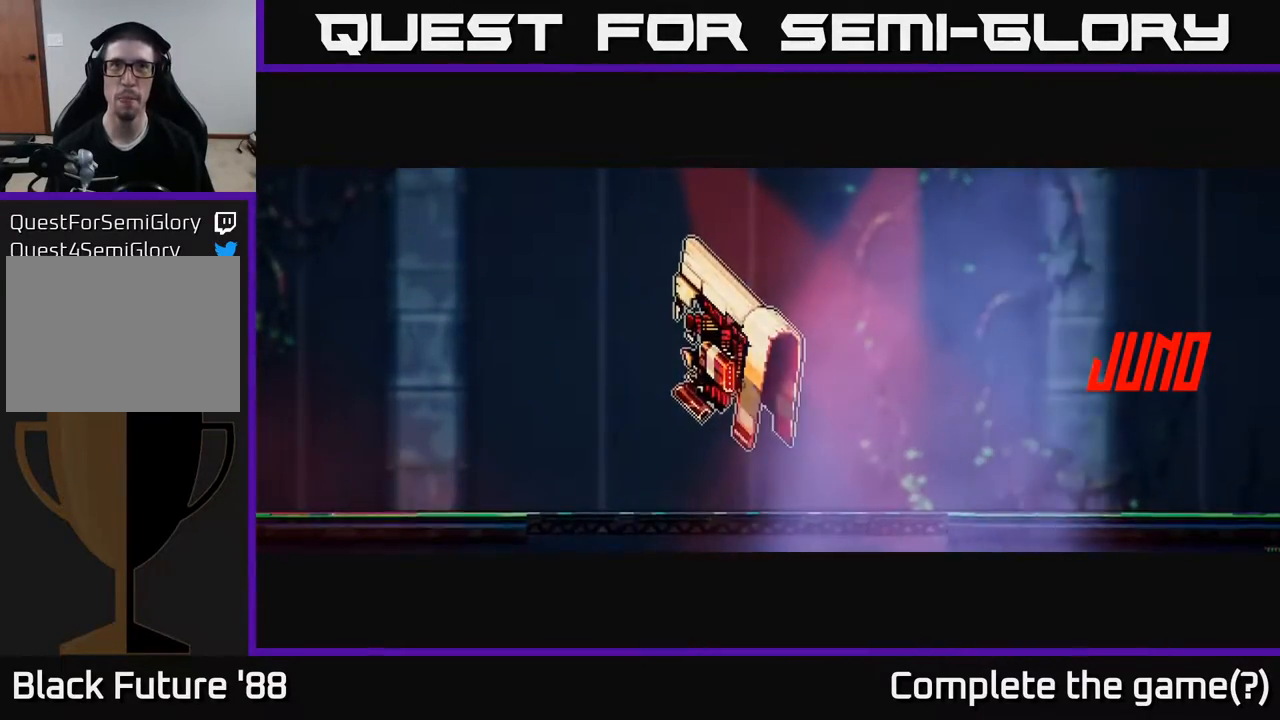
{"buttons": [], "left_stick": "left", "right_stick": "center", "events": []}
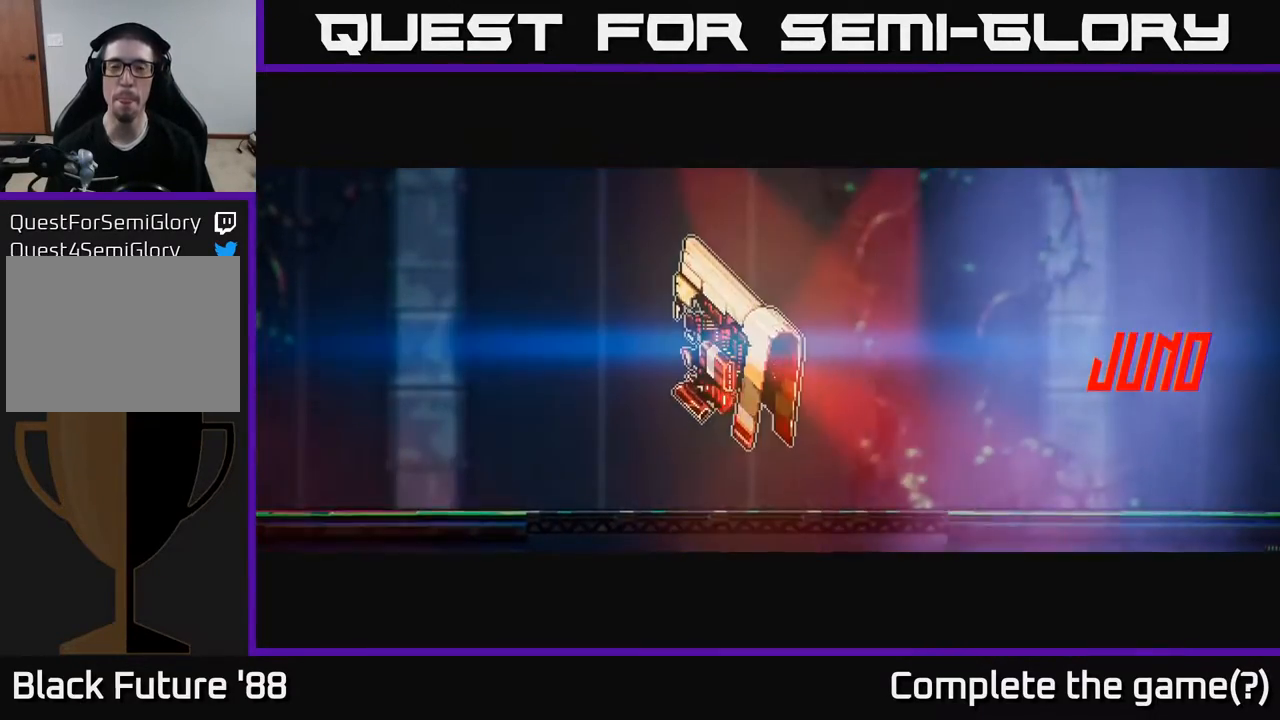
{"buttons": [], "left_stick": "left", "right_stick": "center", "events": []}
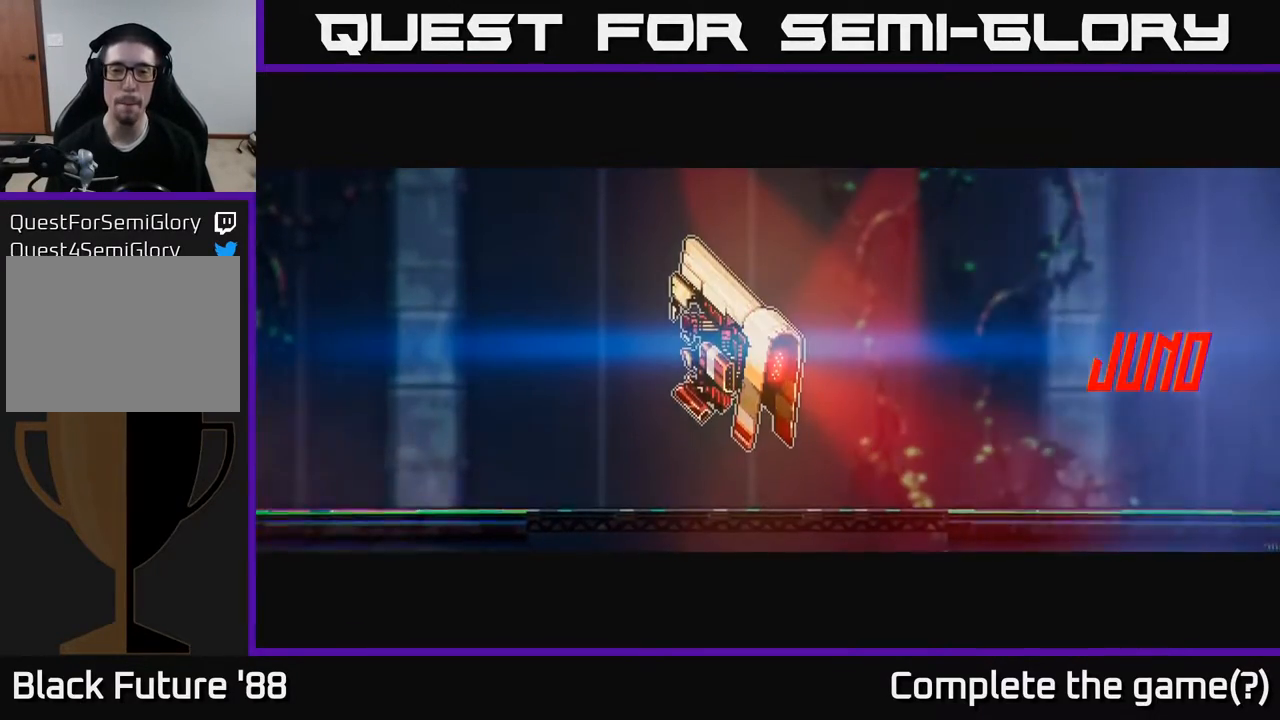
{"buttons": [], "left_stick": "left", "right_stick": "center", "events": []}
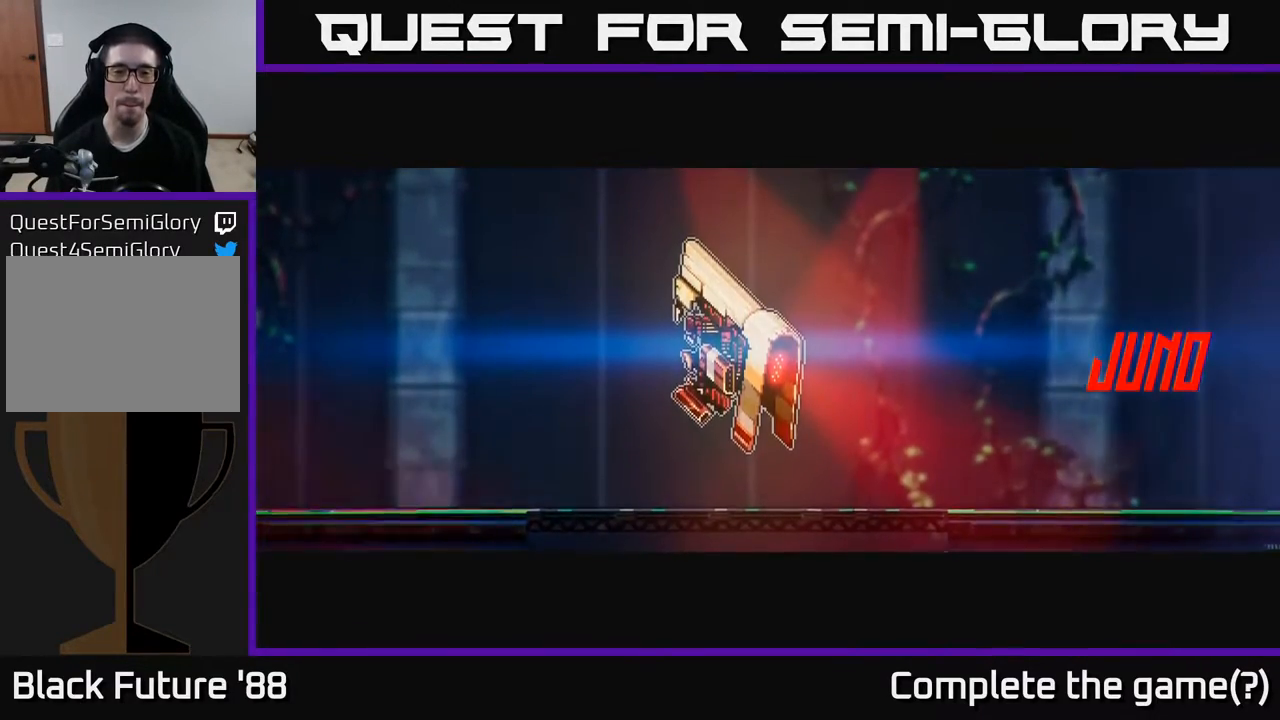
{"buttons": [], "left_stick": "left", "right_stick": "center", "events": []}
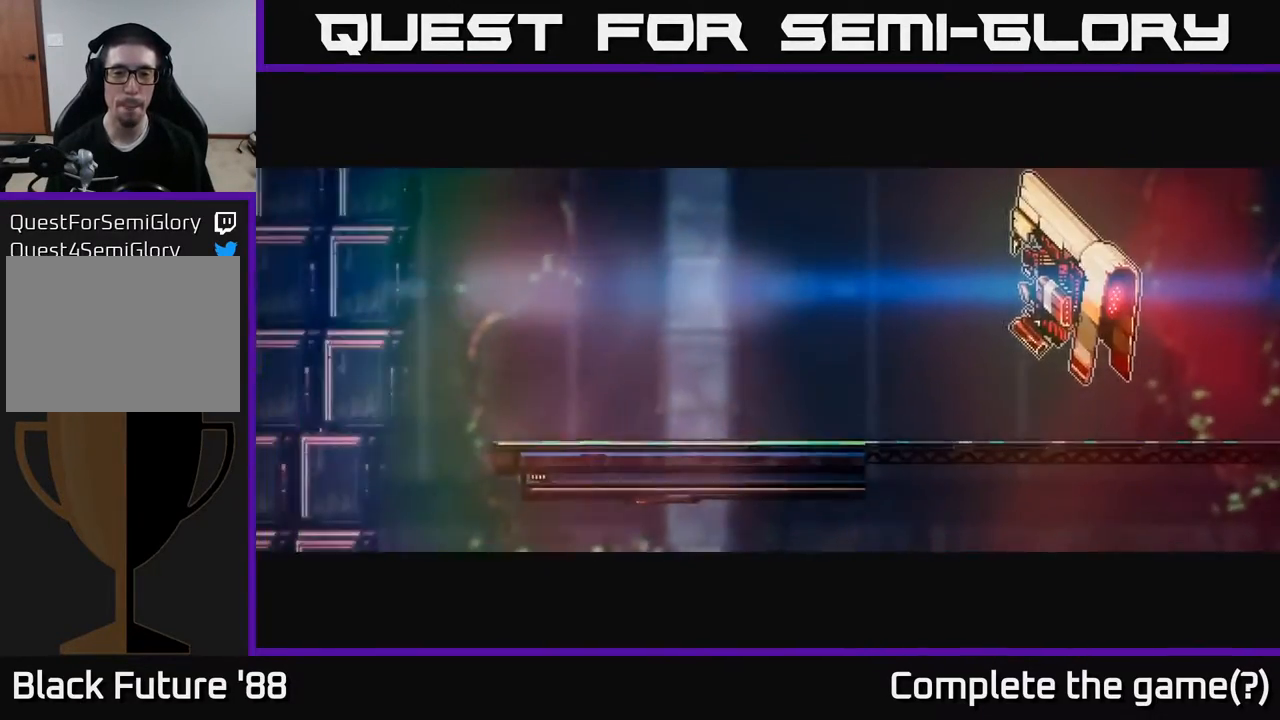
{"buttons": [], "left_stick": "left", "right_stick": "center", "events": []}
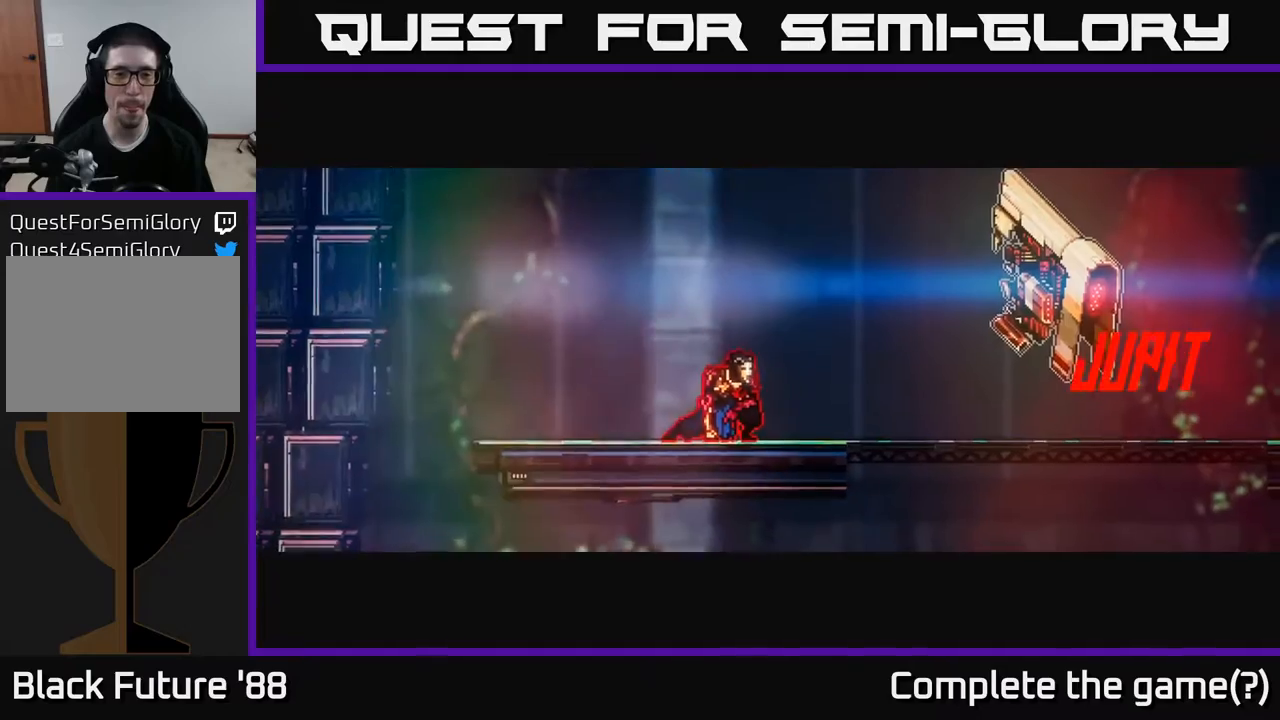
{"buttons": [], "left_stick": "left", "right_stick": "center", "events": [[267, "left_stick", "center"], [417, "left_stick", "left"]]}
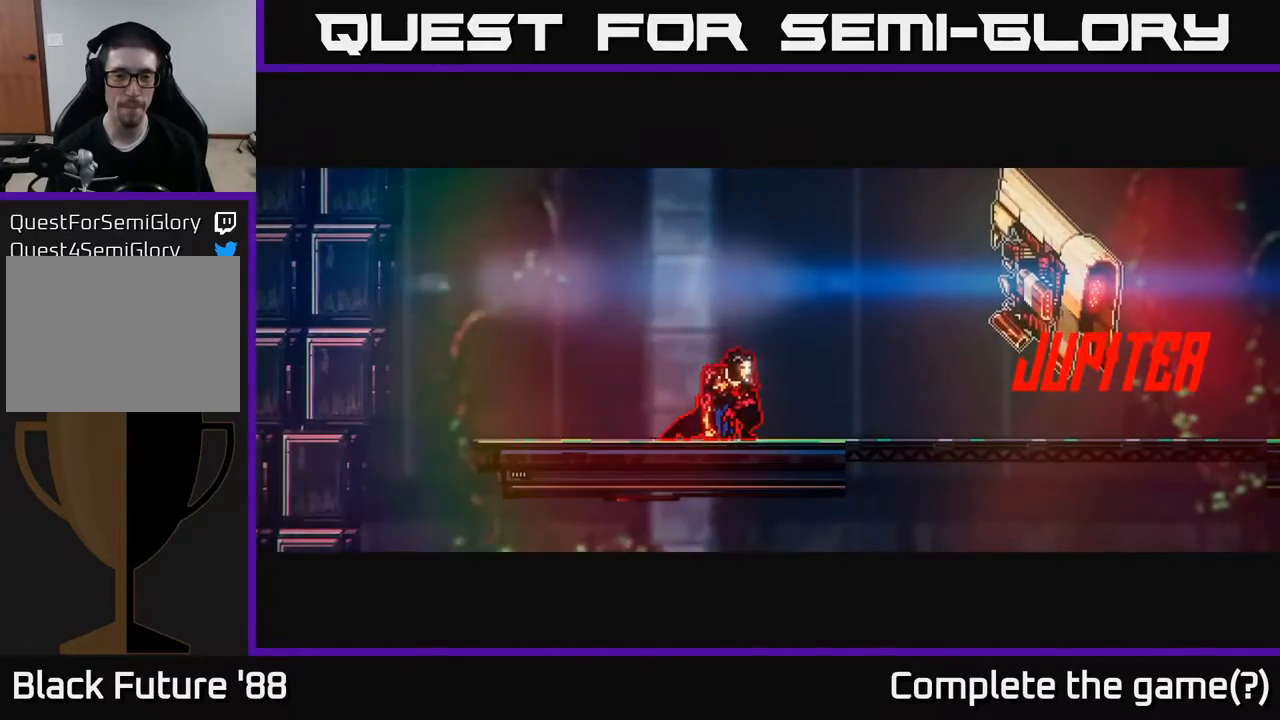
{"buttons": [], "left_stick": "left", "right_stick": "center", "events": []}
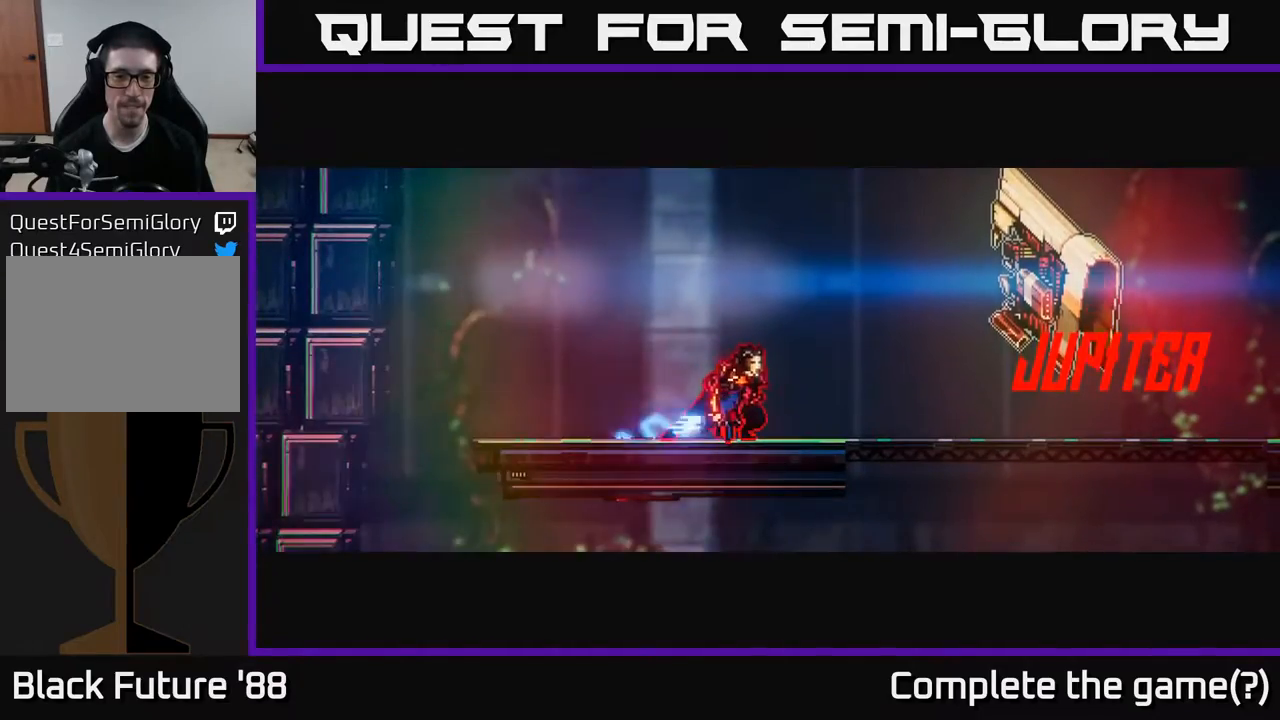
{"buttons": [], "left_stick": "left", "right_stick": "center", "events": []}
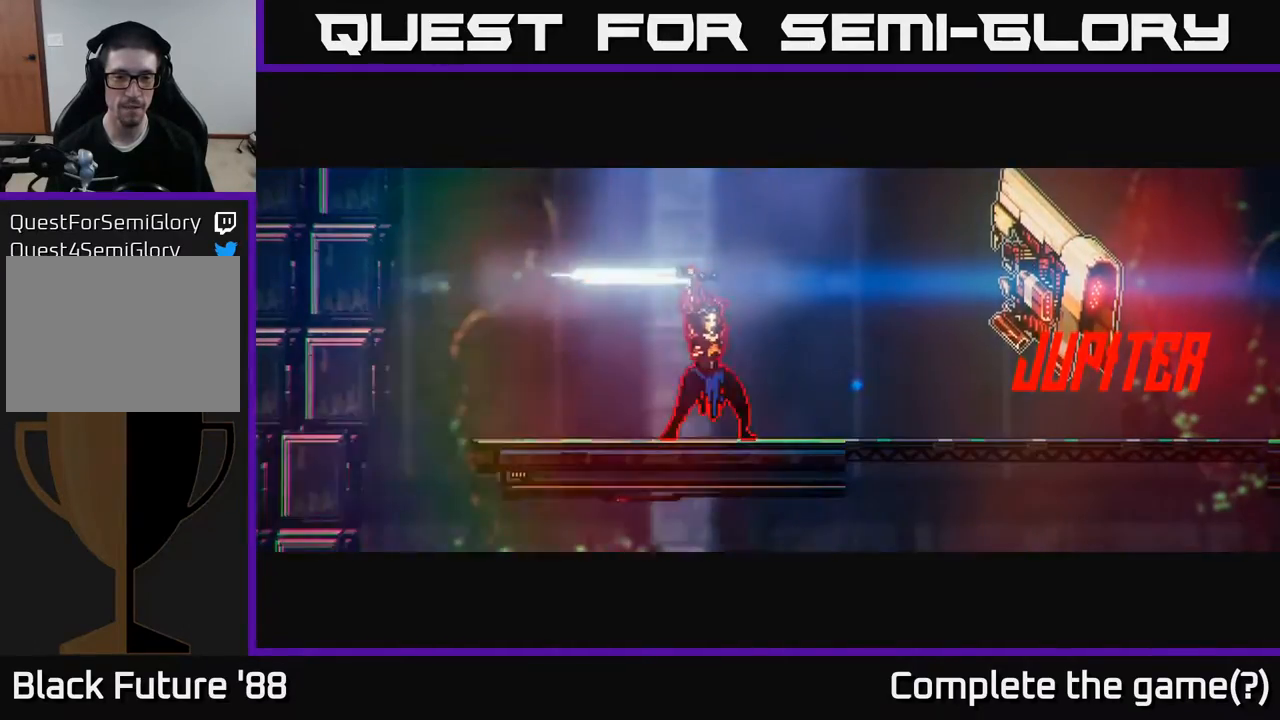
{"buttons": [], "left_stick": "left", "right_stick": "center", "events": []}
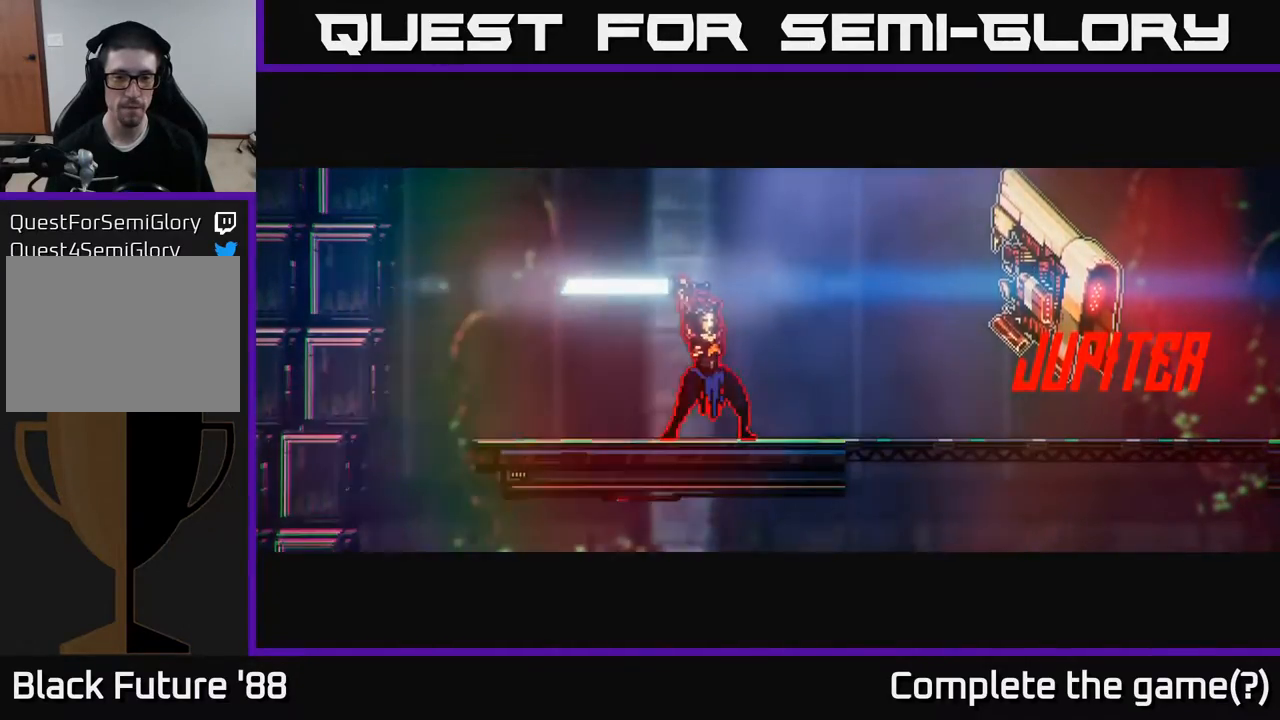
{"buttons": [], "left_stick": "left", "right_stick": "center", "events": []}
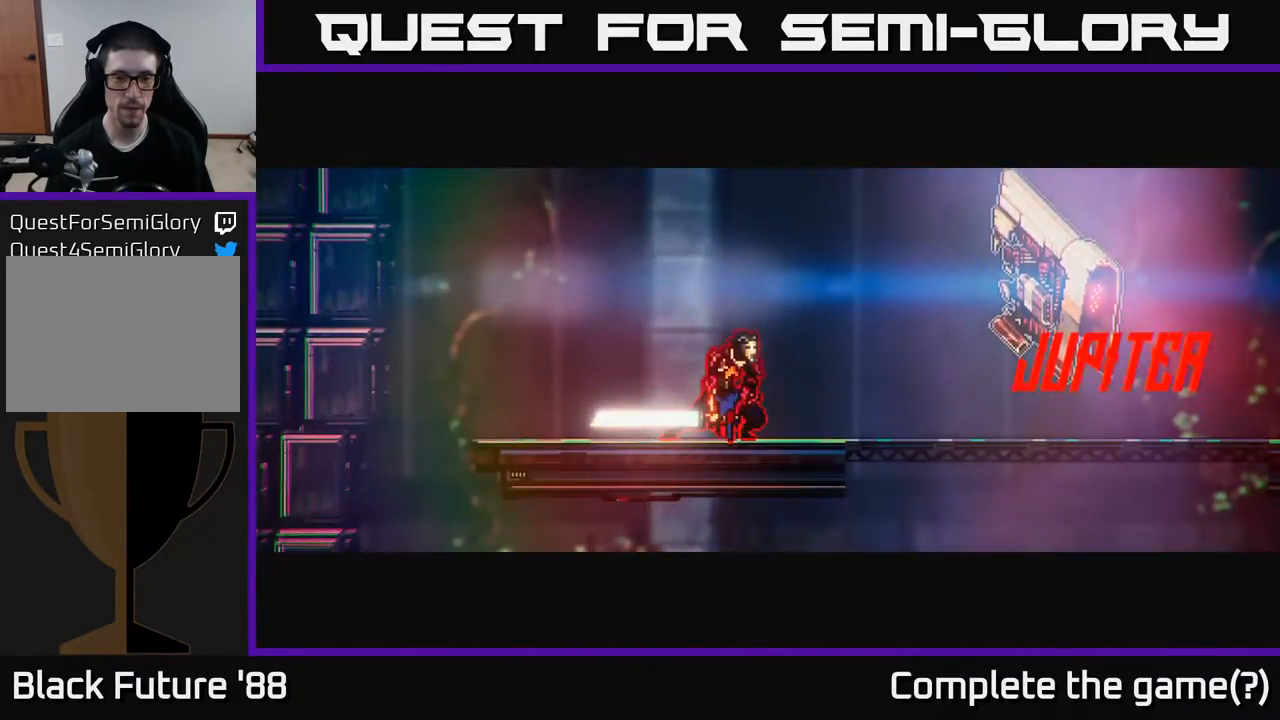
{"buttons": [], "left_stick": "left", "right_stick": "center", "events": []}
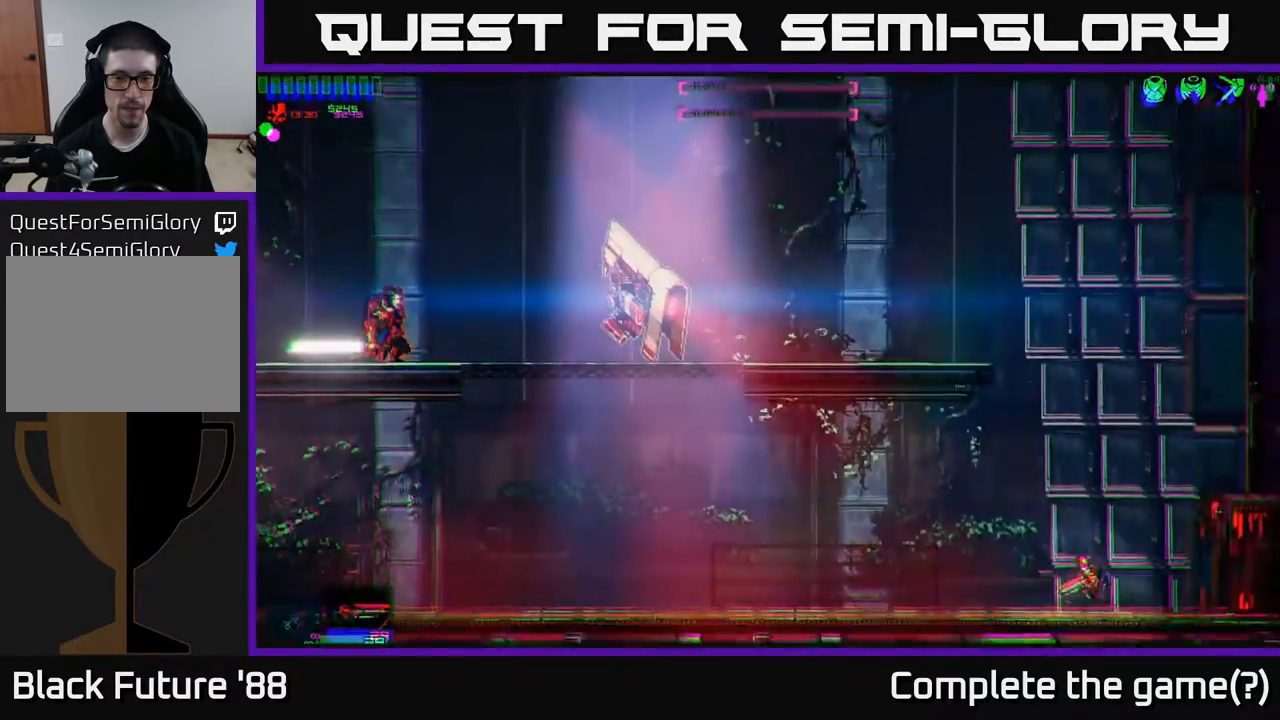
{"buttons": [], "left_stick": "left", "right_stick": "center", "events": []}
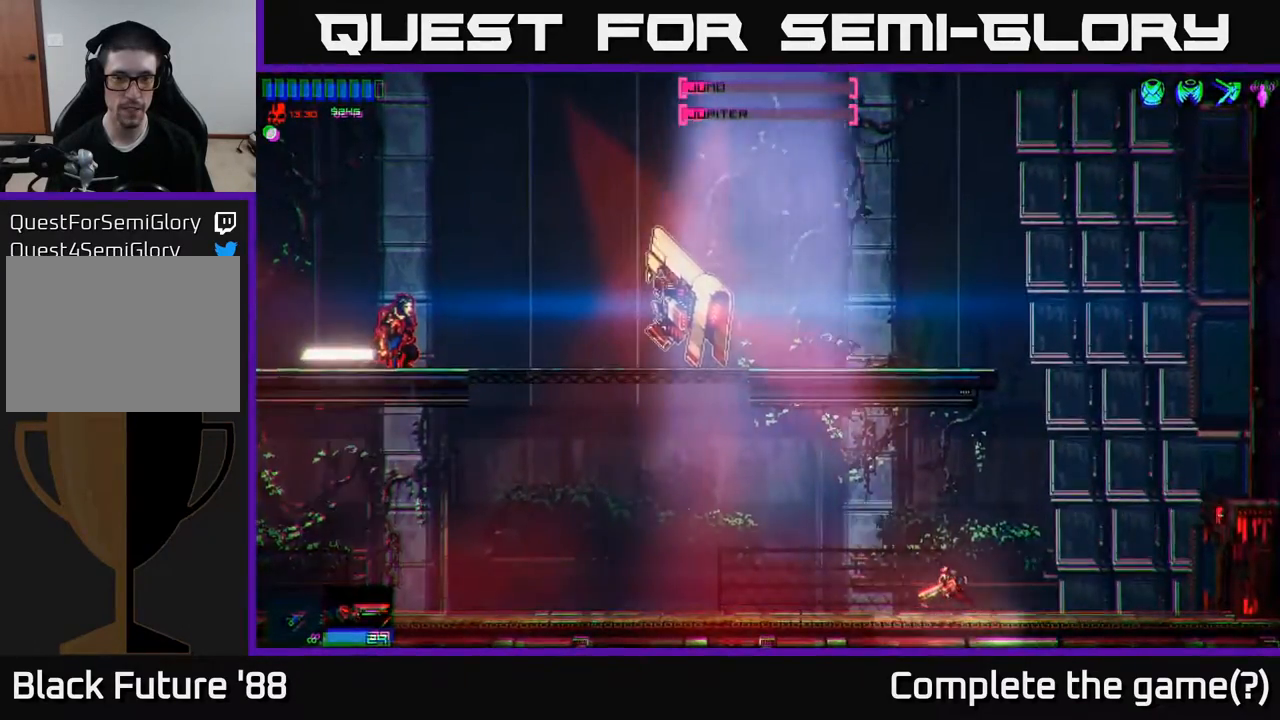
{"buttons": [], "left_stick": "left", "right_stick": "center", "events": []}
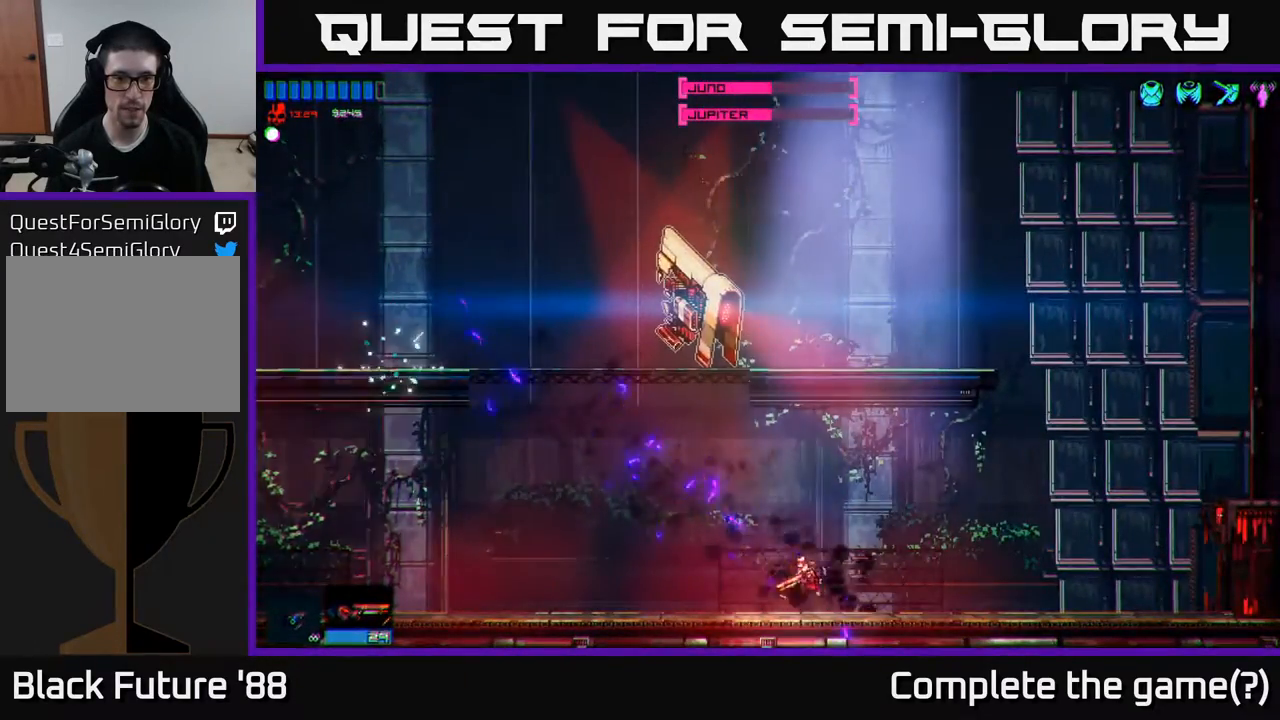
{"buttons": [], "left_stick": "left", "right_stick": "center", "events": [[50, "A", "down"], [283, "A", "up"], [400, "A", "down"], [450, "A", "up"]]}
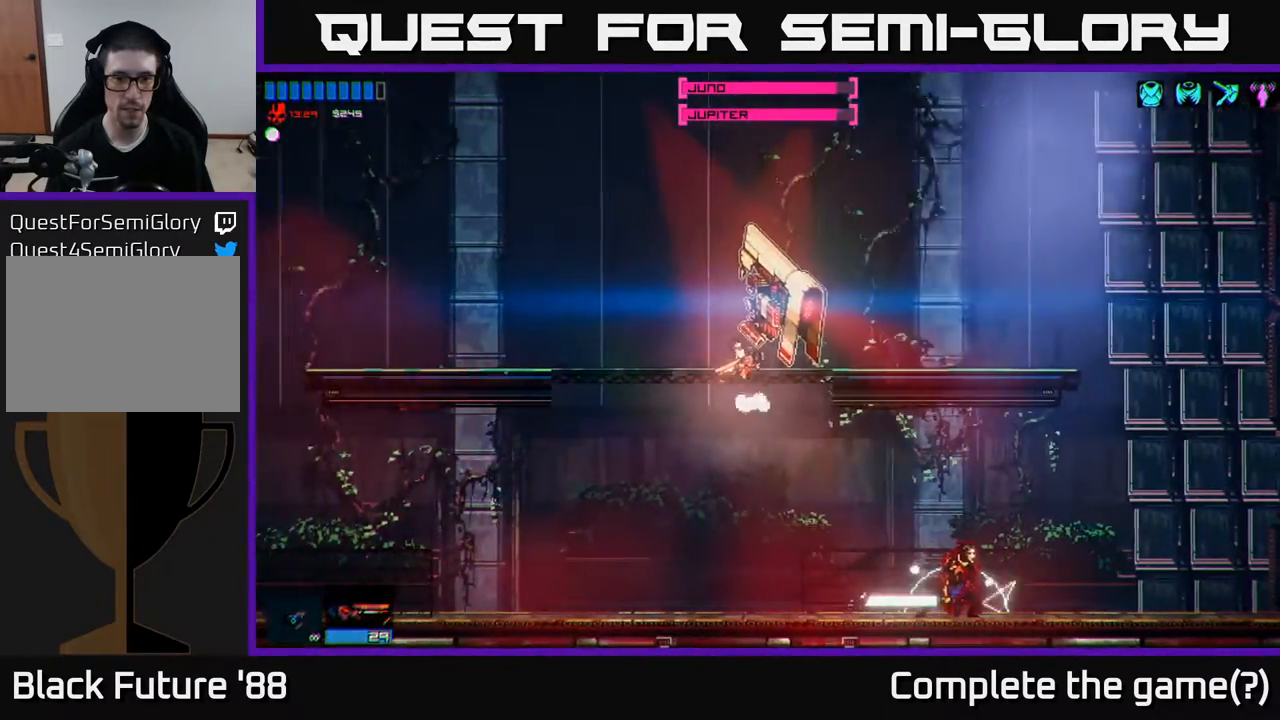
{"buttons": [], "left_stick": "center", "right_stick": "right", "events": [[67, "right_stick", "right"], [400, "left_stick", "center"]]}
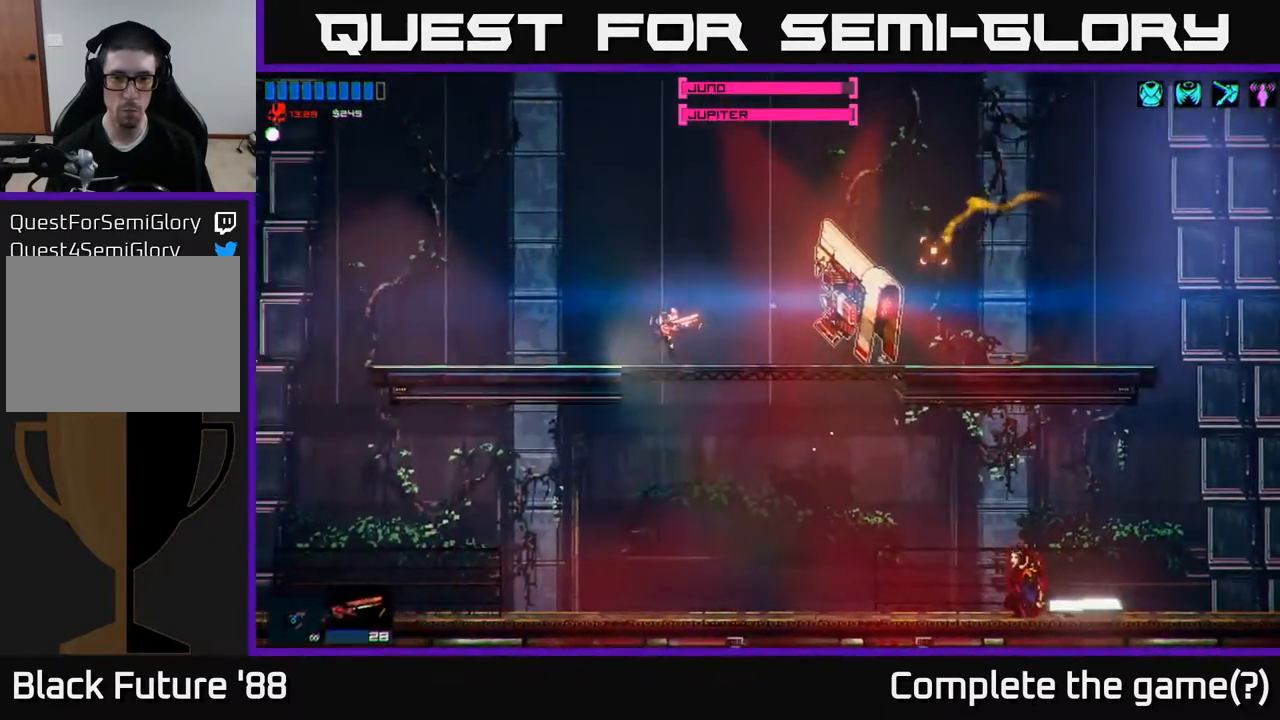
{"buttons": [], "left_stick": "center", "right_stick": "right", "events": [[67, "left_stick", "right"], [217, "left_stick", "center"]]}
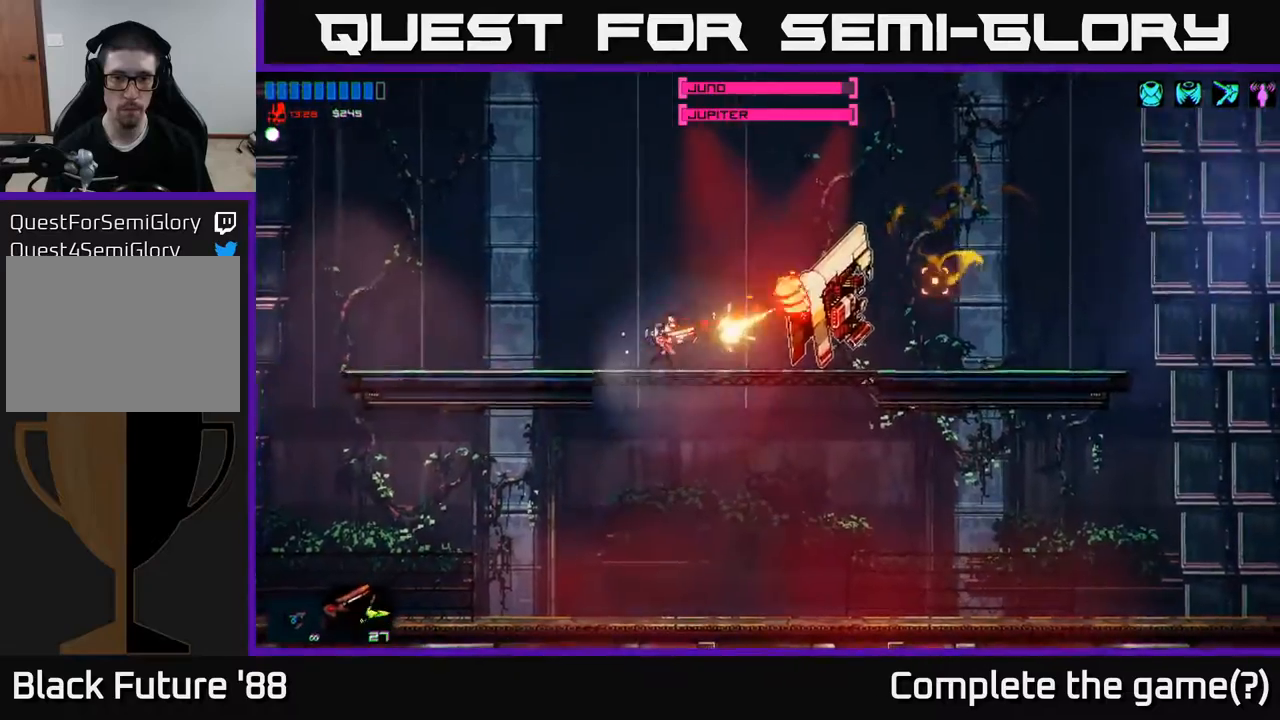
{"buttons": ["A"], "left_stick": "right", "right_stick": "center", "events": [[133, "right_stick", "center"], [150, "A", "down"], [167, "left_stick", "right"], [383, "A", "up"], [450, "A", "down"]]}
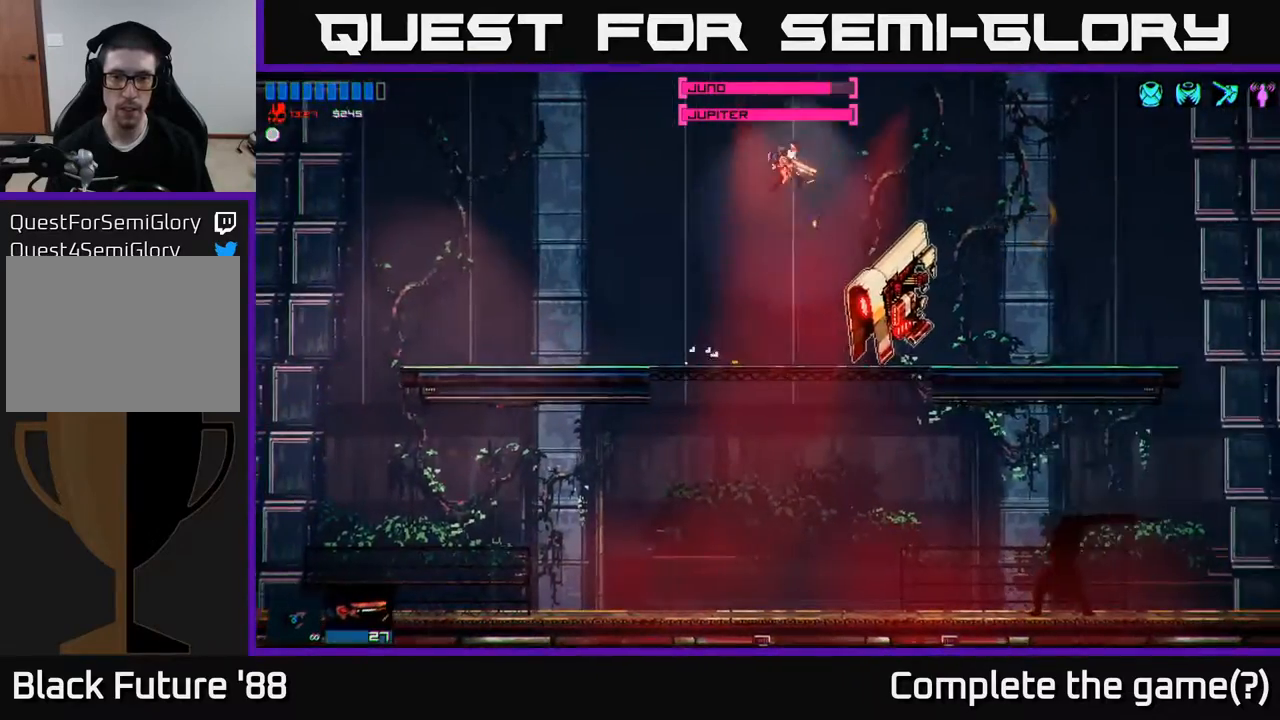
{"buttons": [], "left_stick": "right", "right_stick": "center", "events": [[83, "A", "up"]]}
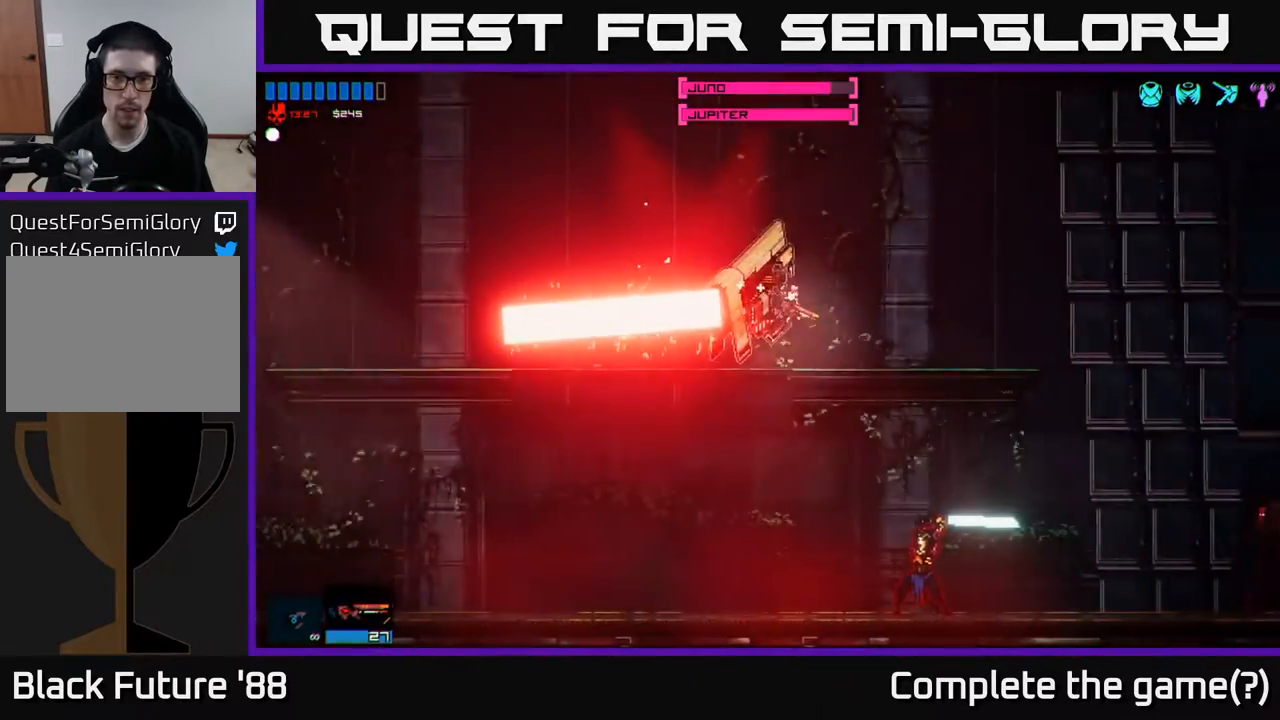
{"buttons": [], "left_stick": "center", "right_stick": "left", "events": [[17, "right_stick", "left"], [200, "left_stick", "center"]]}
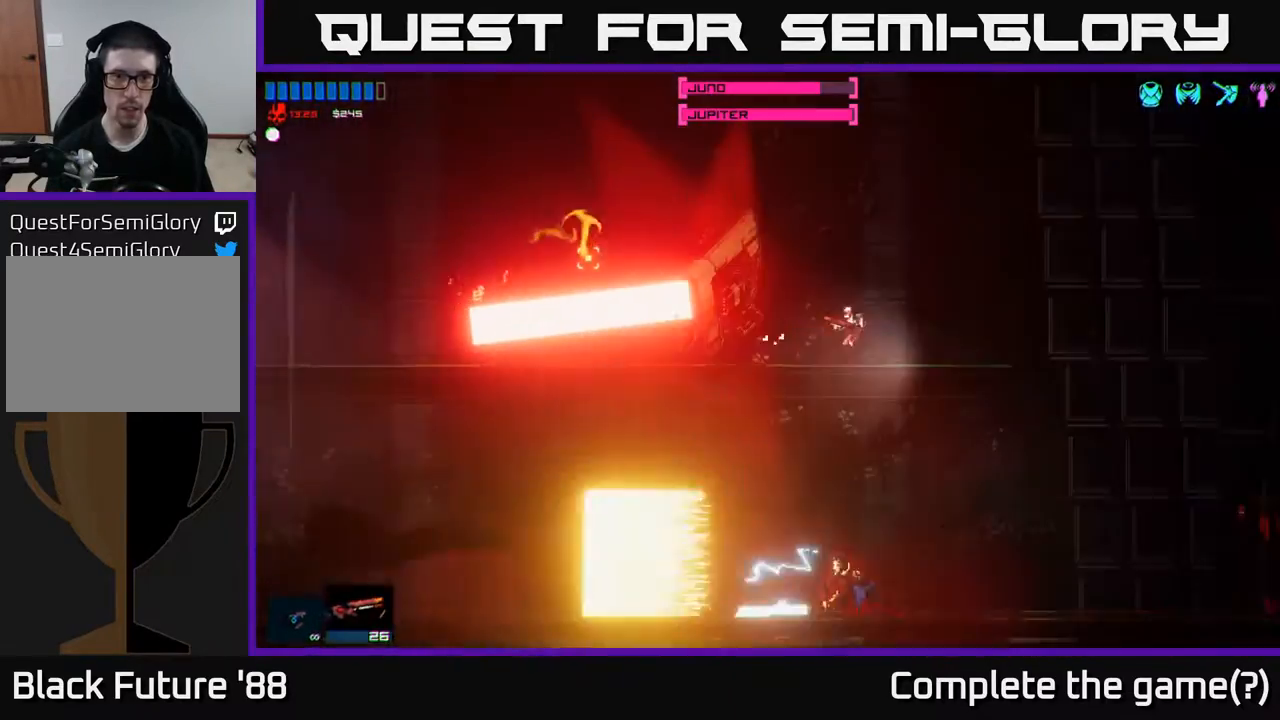
{"buttons": [], "left_stick": "center", "right_stick": "up-left", "events": [[67, "left_stick", "left"], [233, "left_stick", "center"], [350, "right_stick", "up-left"]]}